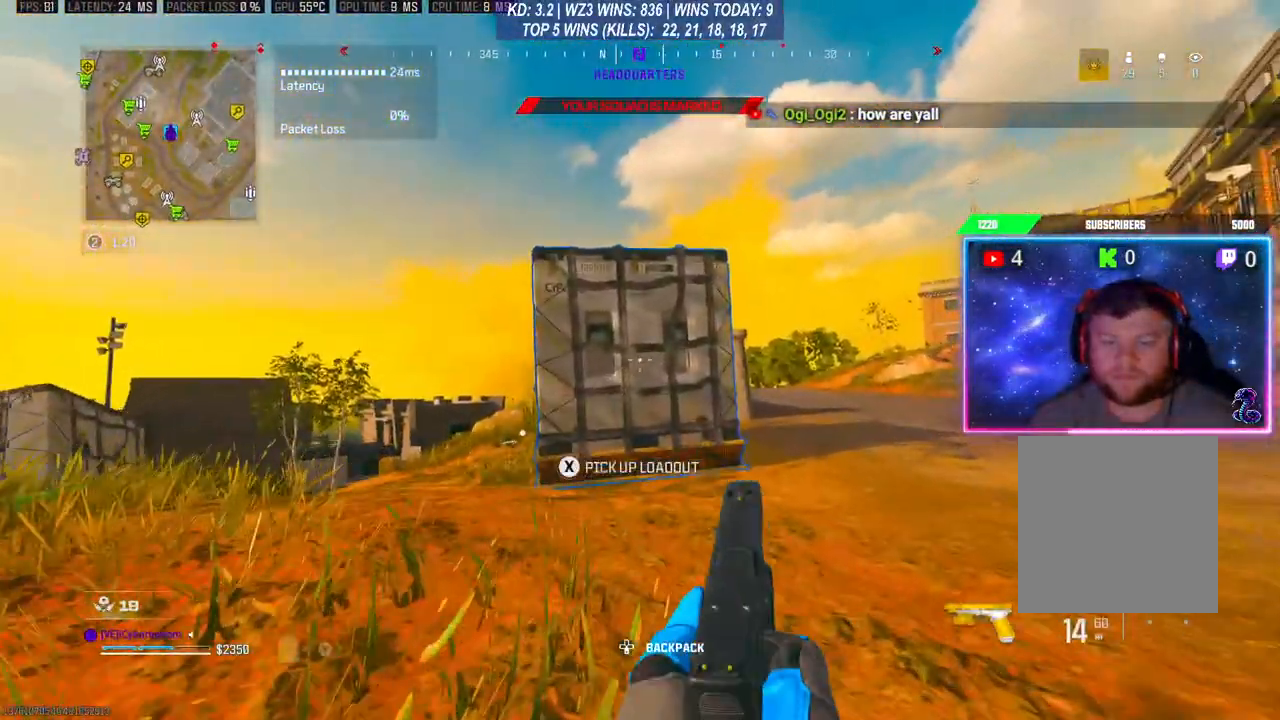
Gameplay with a controller (Xbox layout); each line is a JSON object with the inputs held at the frame after it. "events" lists button and stick changes between this image and that frame as [ms after this image, input, new state], when the widget could be followed in between. Not read: L3.
{"buttons": ["X"], "left_stick": "center", "right_stick": "center", "events": [[100, "X", "down"]]}
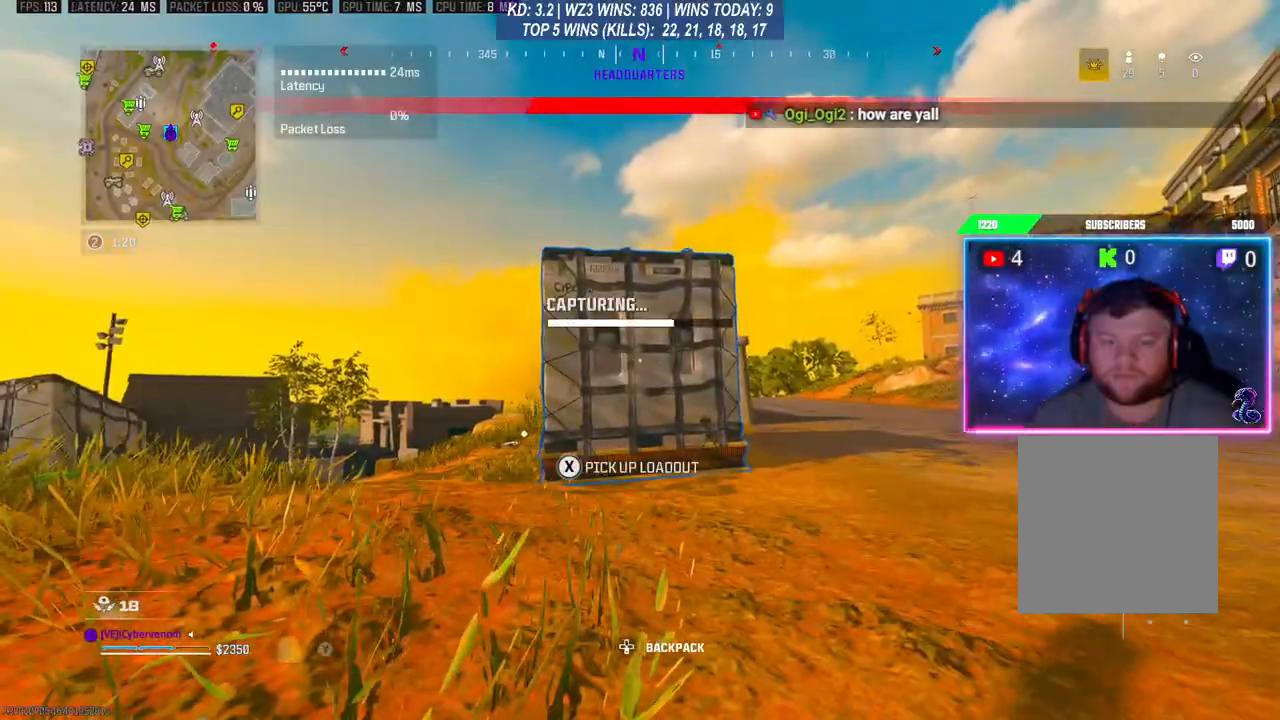
{"buttons": [], "left_stick": "center", "right_stick": "center", "events": [[167, "X", "up"], [267, "A", "down"], [400, "A", "up"]]}
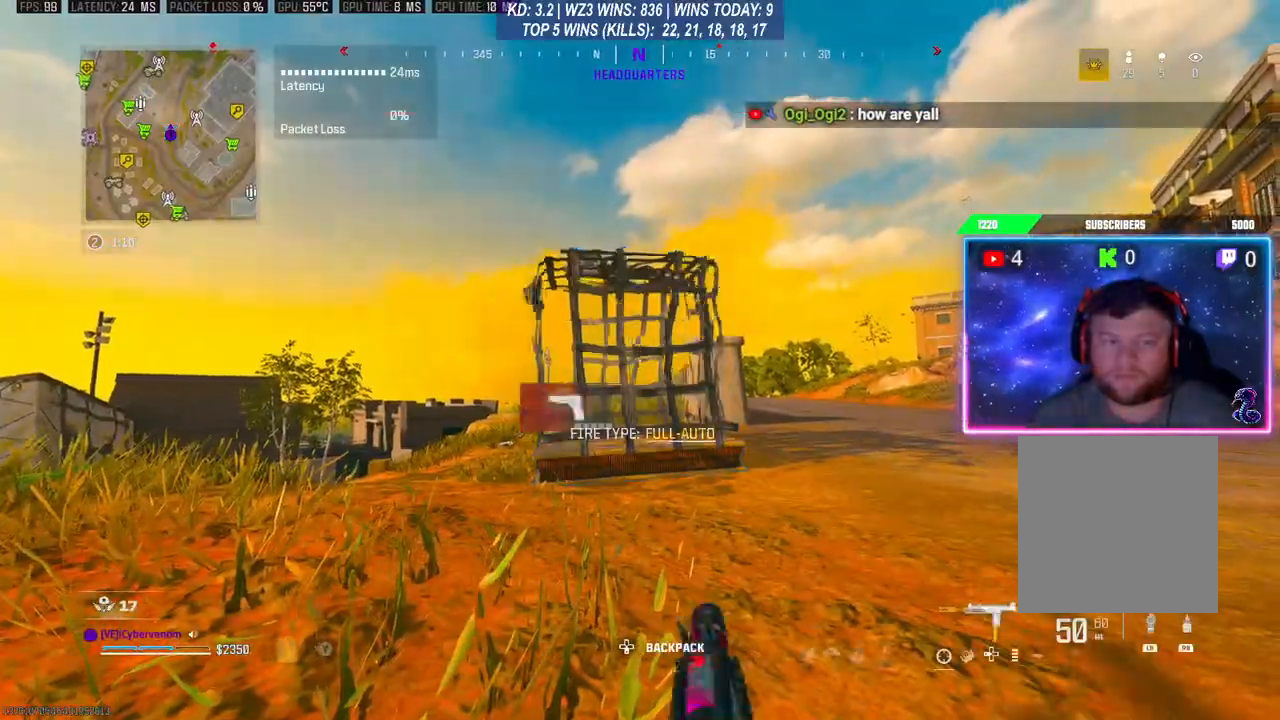
{"buttons": [], "left_stick": "up", "right_stick": "center", "events": [[133, "left_stick", "up"], [267, "left_stick", "left"], [433, "left_stick", "up"]]}
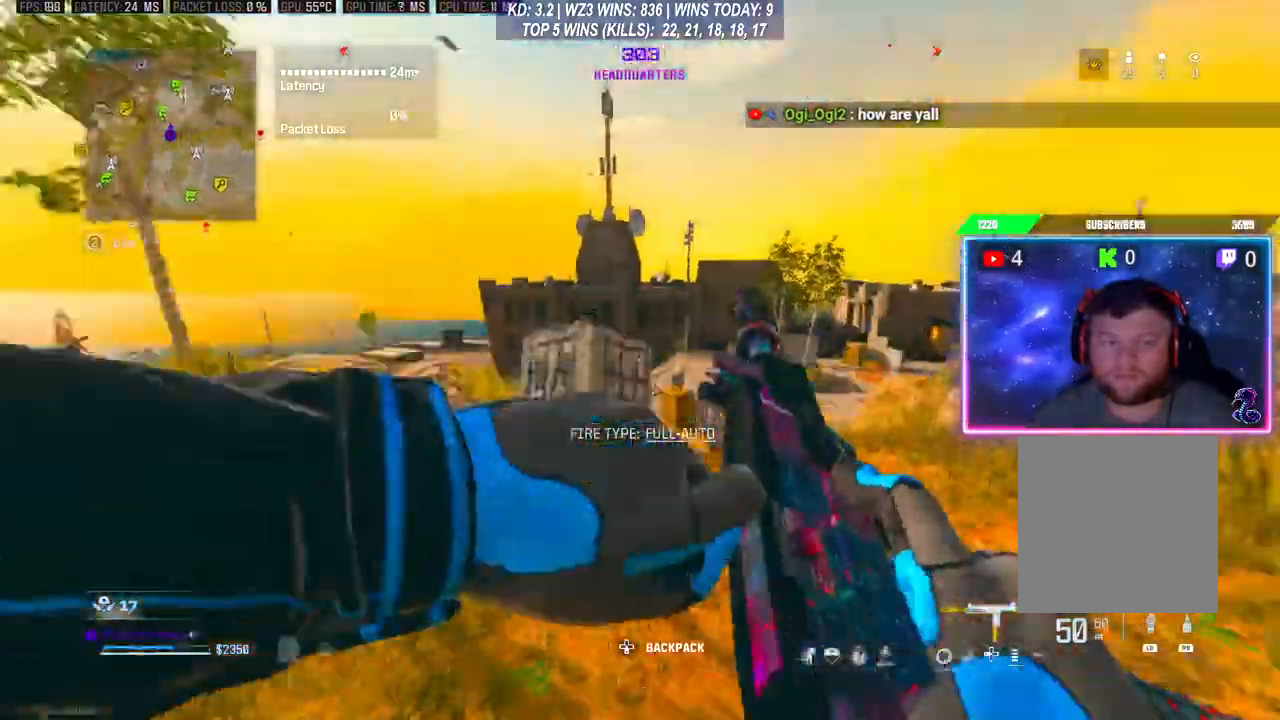
{"buttons": [], "left_stick": "up", "right_stick": "right", "events": [[167, "R3", "down"], [233, "left_stick", "up-right"], [233, "right_stick", "down-right"], [300, "R3", "up"], [367, "A", "down"], [367, "right_stick", "right"], [500, "A", "up"], [500, "left_stick", "up"]]}
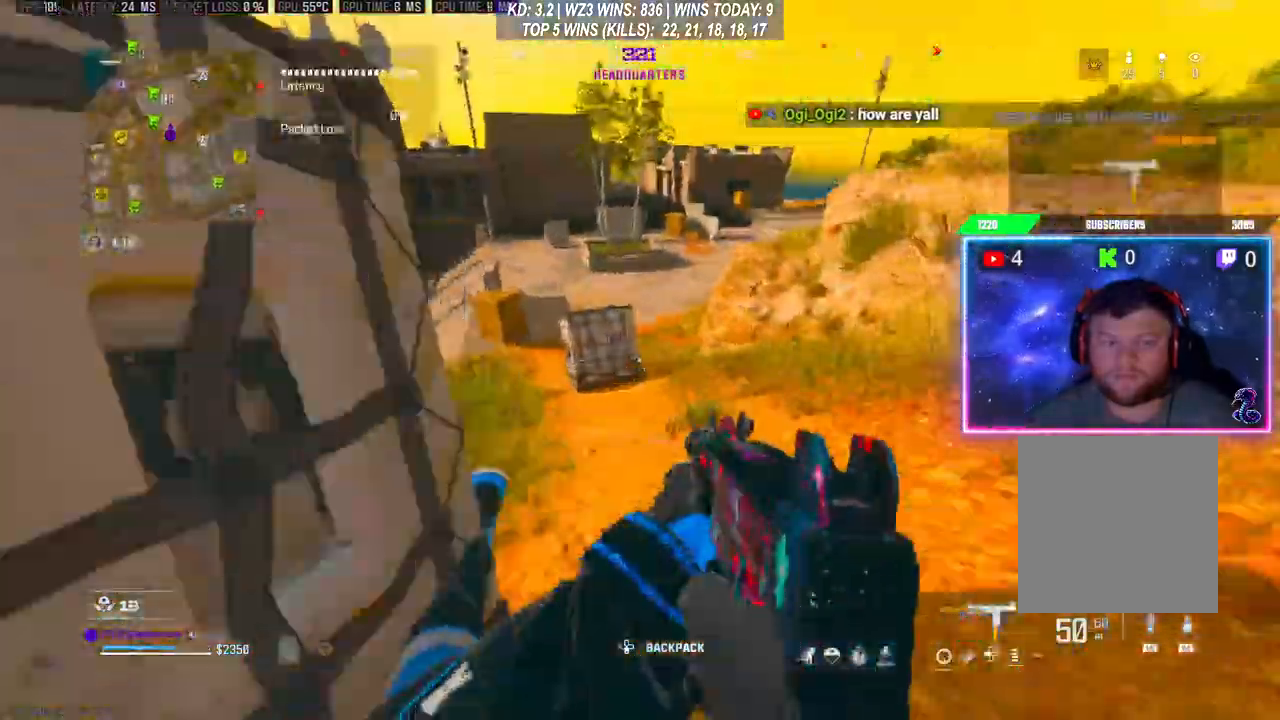
{"buttons": [], "left_stick": "up-right", "right_stick": "center", "events": [[67, "right_stick", "center"], [233, "L1", "down"], [233, "left_stick", "up-left"], [300, "L1", "up"], [467, "left_stick", "up-right"]]}
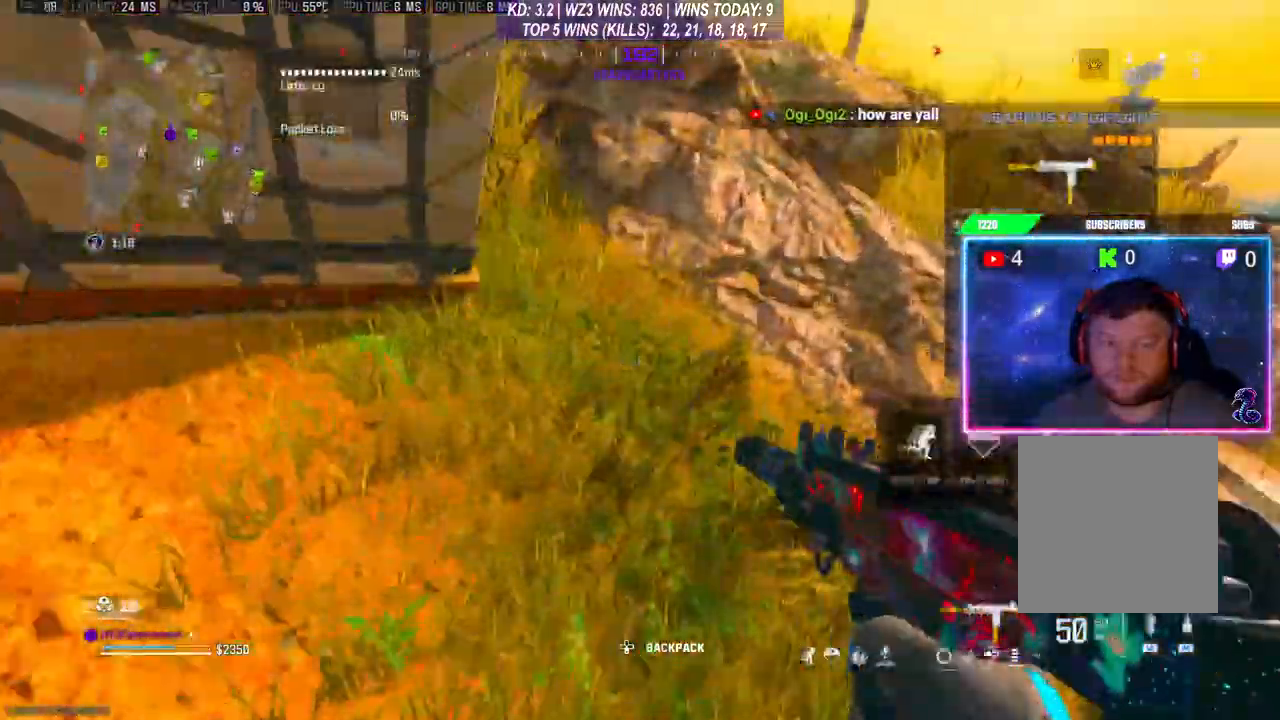
{"buttons": ["R3"], "left_stick": "center", "right_stick": "center", "events": [[267, "left_stick", "down"], [300, "R3", "down"], [300, "right_stick", "up"], [367, "right_stick", "center"], [500, "left_stick", "center"]]}
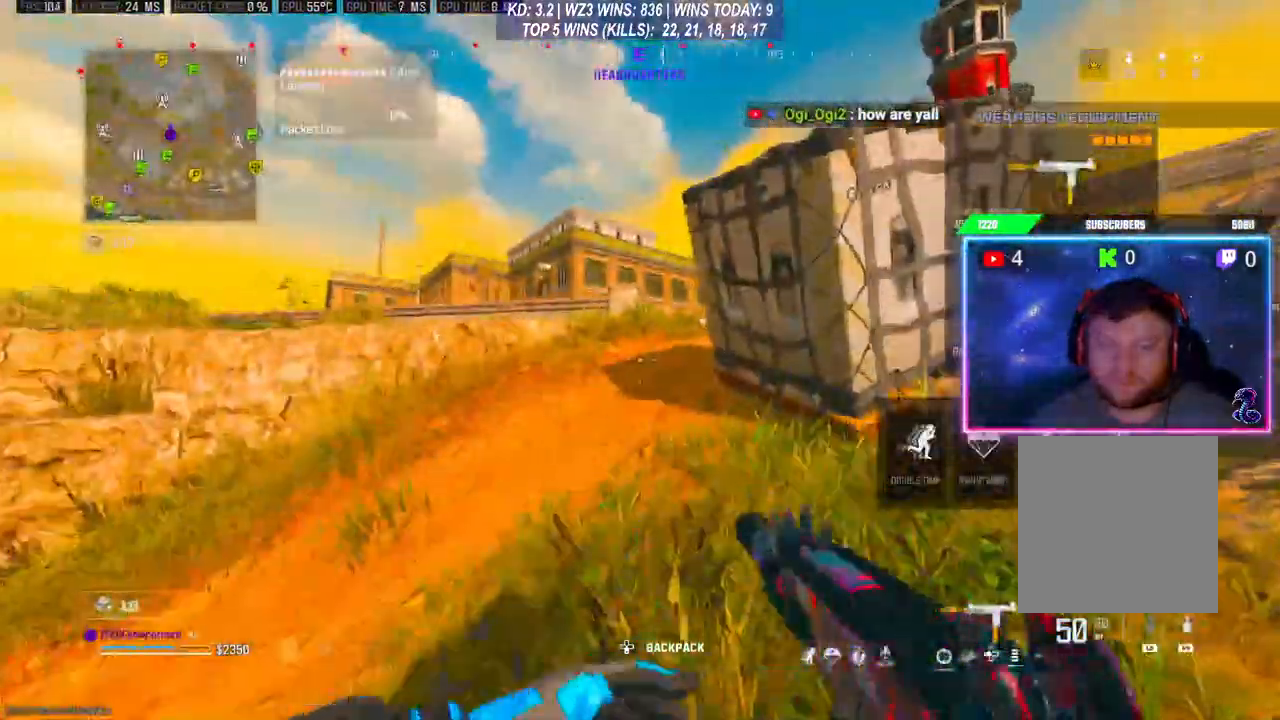
{"buttons": [], "left_stick": "center", "right_stick": "center", "events": [[267, "right_stick", "right"], [300, "R3", "up"], [500, "right_stick", "center"]]}
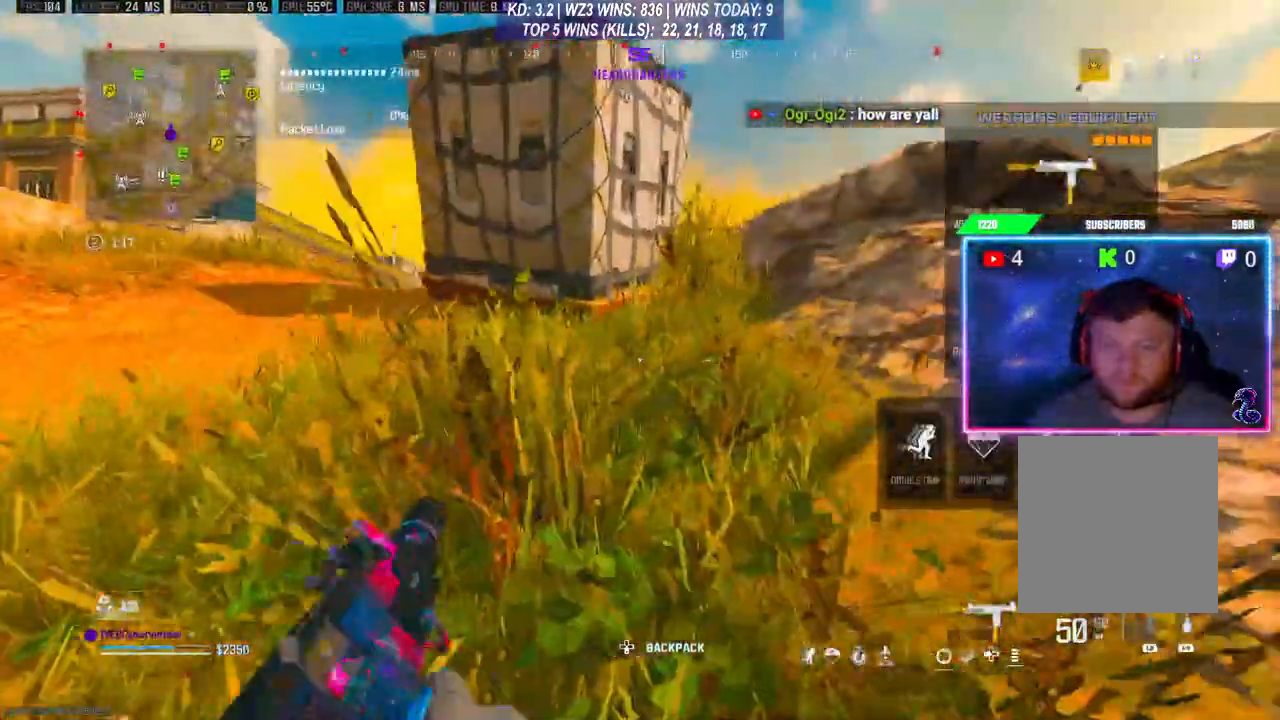
{"buttons": [], "left_stick": "center", "right_stick": "right", "events": [[433, "right_stick", "right"]]}
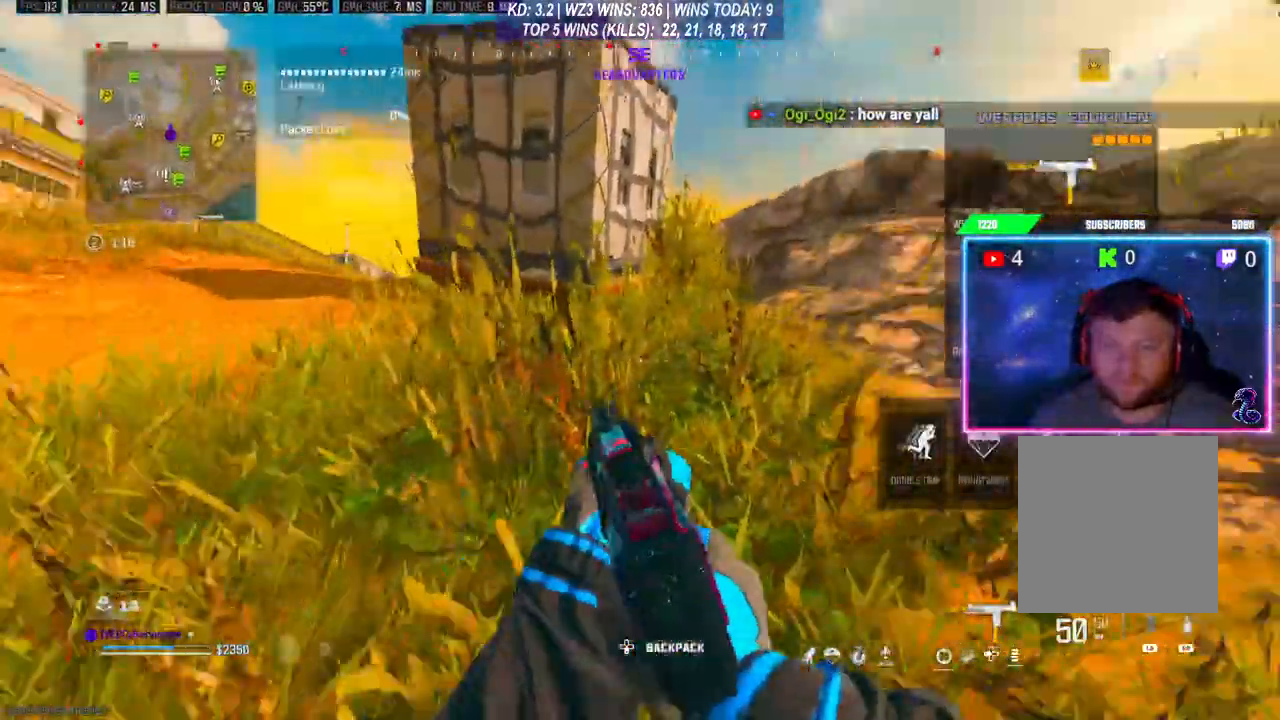
{"buttons": [], "left_stick": "up", "right_stick": "left", "events": [[267, "right_stick", "center"], [400, "left_stick", "up"], [500, "right_stick", "left"]]}
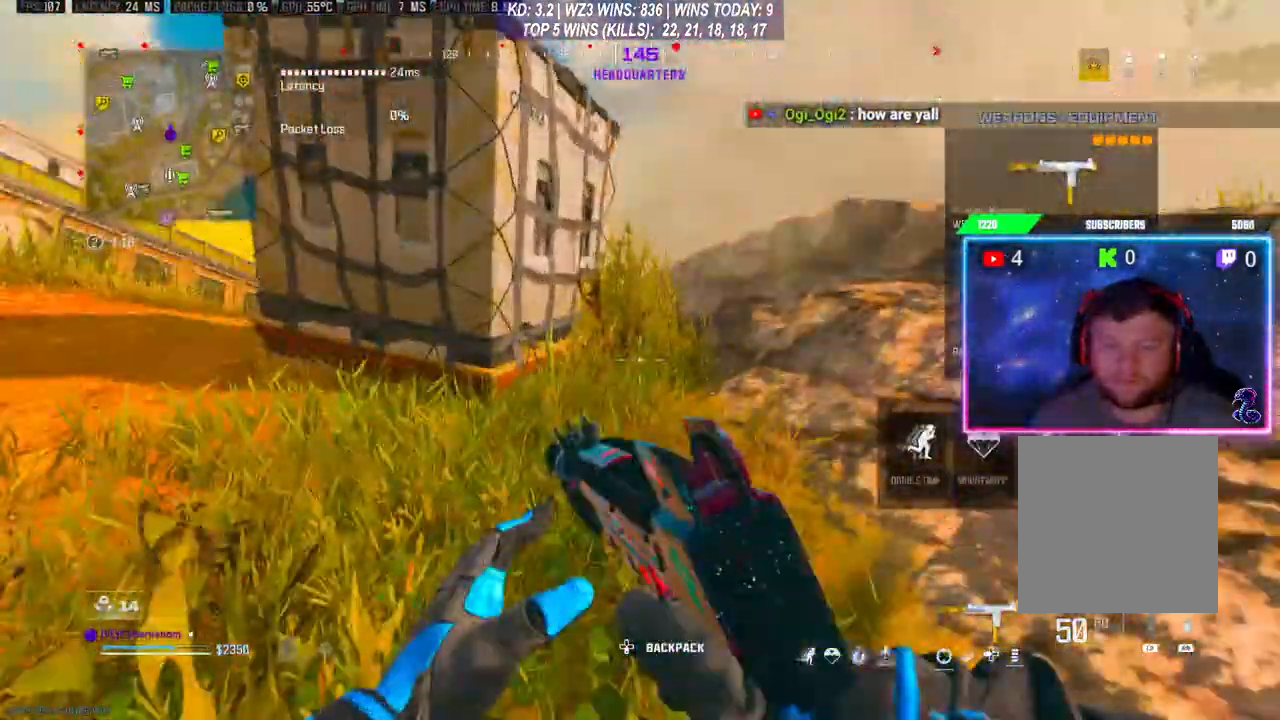
{"buttons": [], "left_stick": "left", "right_stick": "center", "events": [[100, "left_stick", "up-left"], [200, "left_stick", "left"], [200, "right_stick", "center"]]}
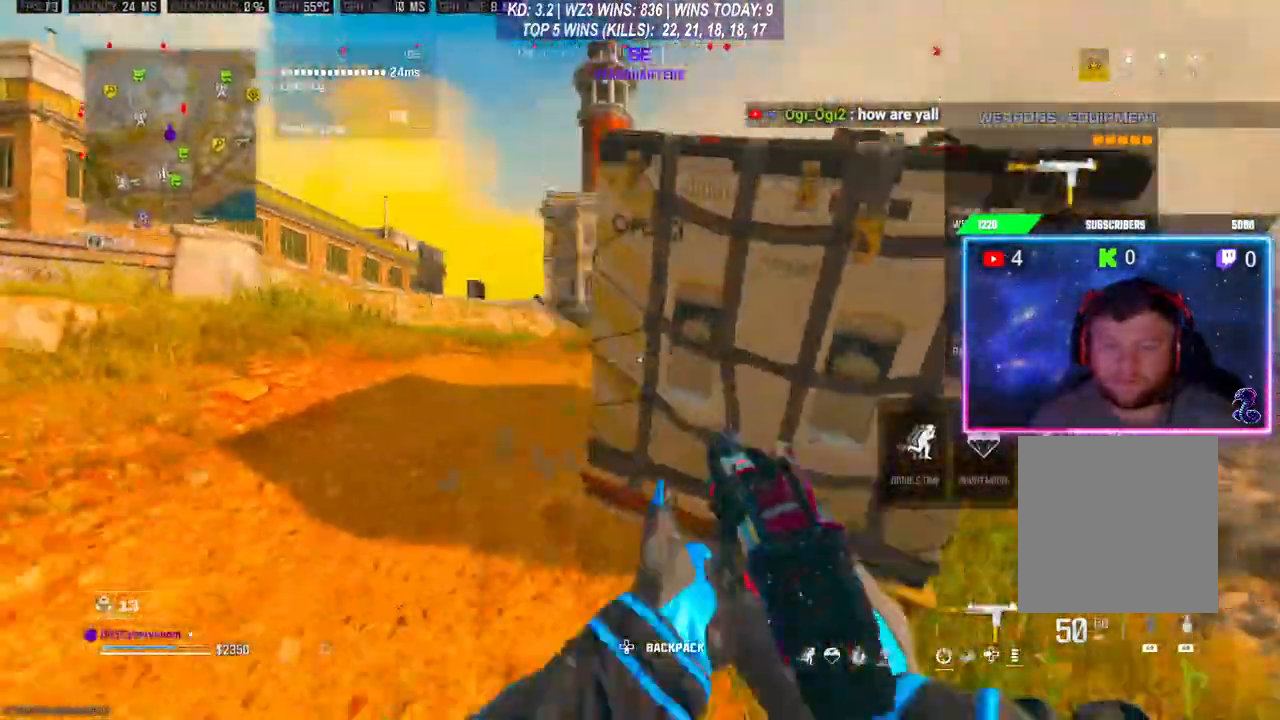
{"buttons": [], "left_stick": "up", "right_stick": "center", "events": [[233, "left_stick", "up"]]}
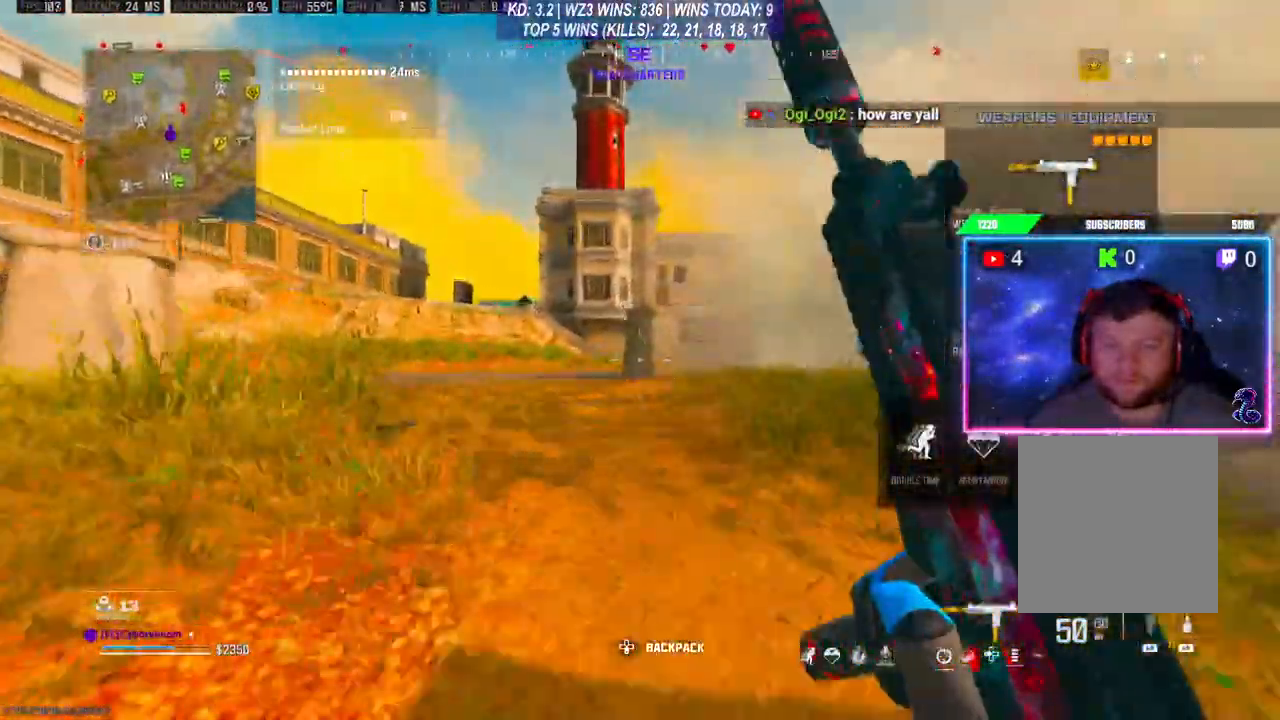
{"buttons": ["A"], "left_stick": "up", "right_stick": "center", "events": [[267, "R3", "down"], [400, "A", "down"], [400, "R3", "up"]]}
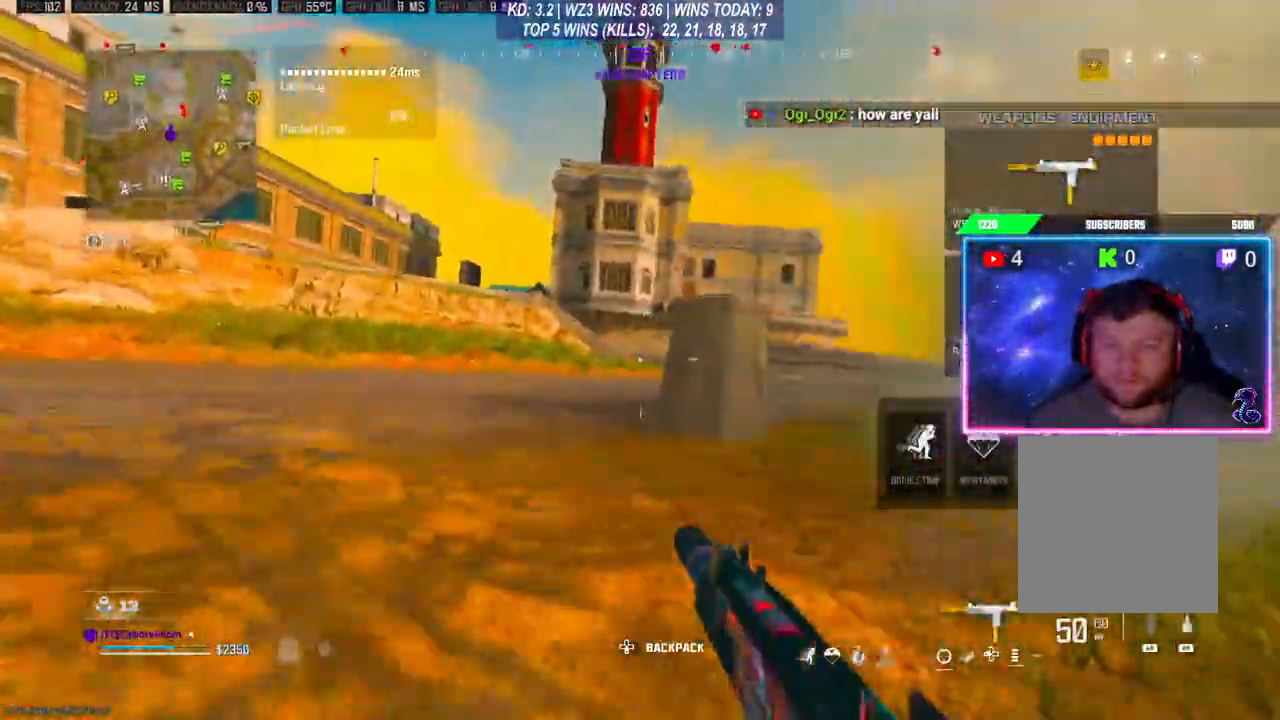
{"buttons": ["R1"], "left_stick": "up", "right_stick": "right", "events": [[67, "A", "up"], [333, "right_stick", "right"], [433, "R1", "down"]]}
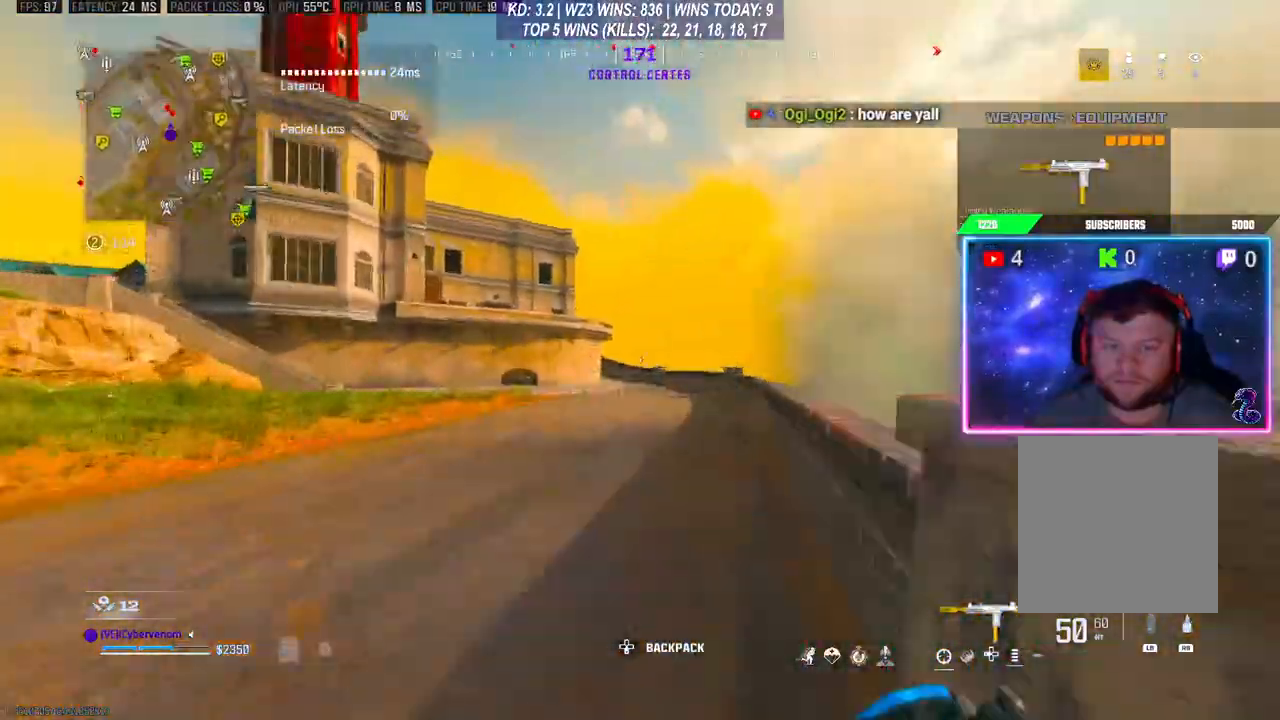
{"buttons": [], "left_stick": "up", "right_stick": "center", "events": [[33, "right_stick", "center"], [400, "R1", "up"]]}
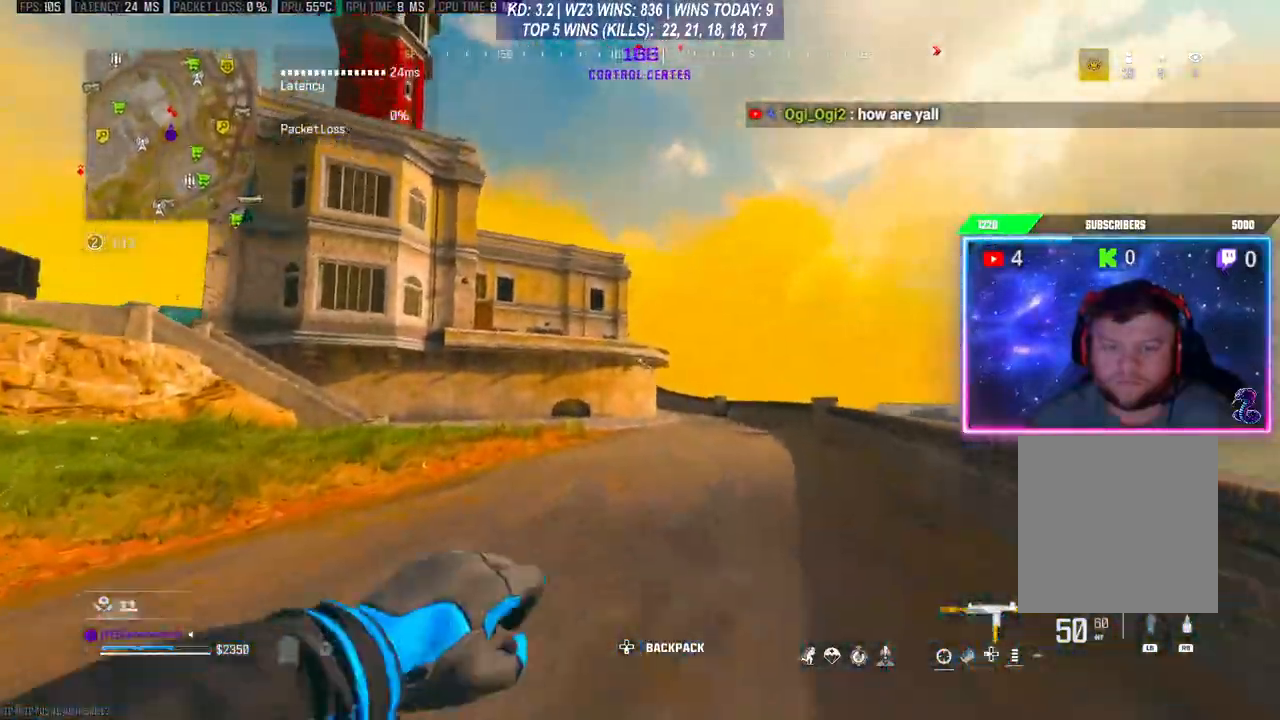
{"buttons": [], "left_stick": "up-left", "right_stick": "center", "events": [[433, "left_stick", "up-left"]]}
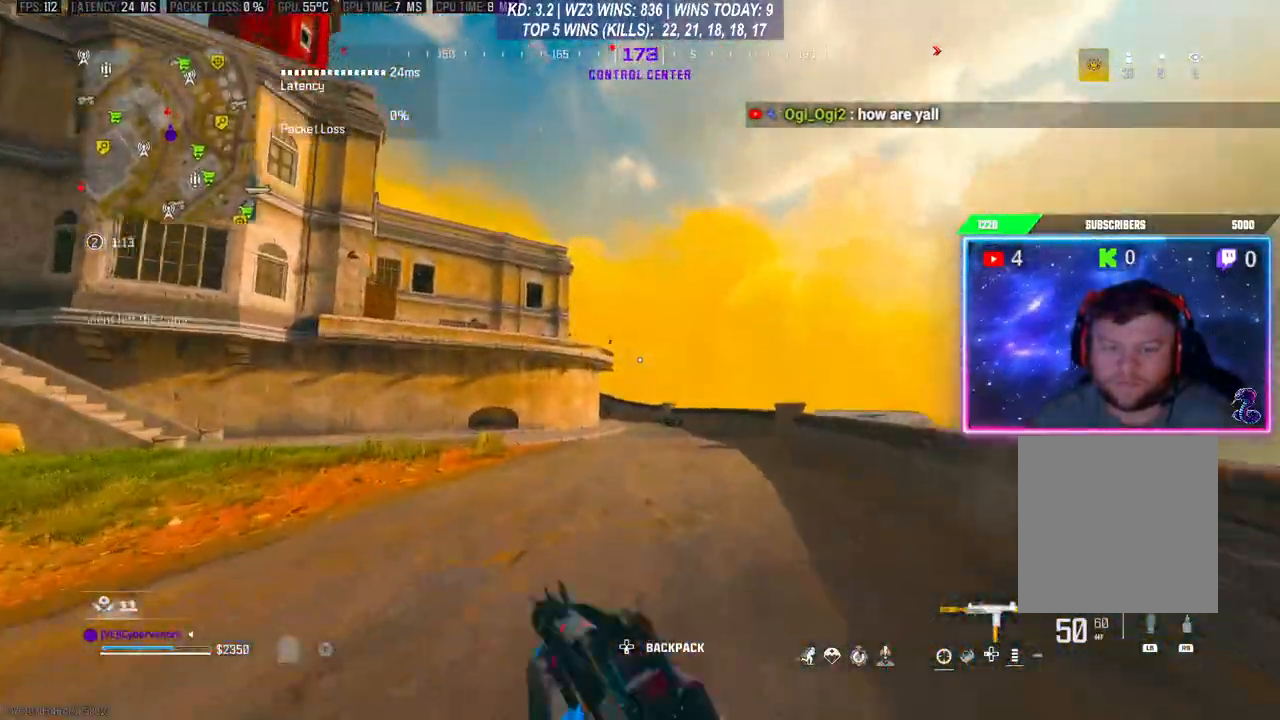
{"buttons": ["L2", "R2"], "left_stick": "right", "right_stick": "center", "events": [[300, "L2", "down"], [300, "left_stick", "down-right"], [433, "left_stick", "right"], [500, "R2", "down"]]}
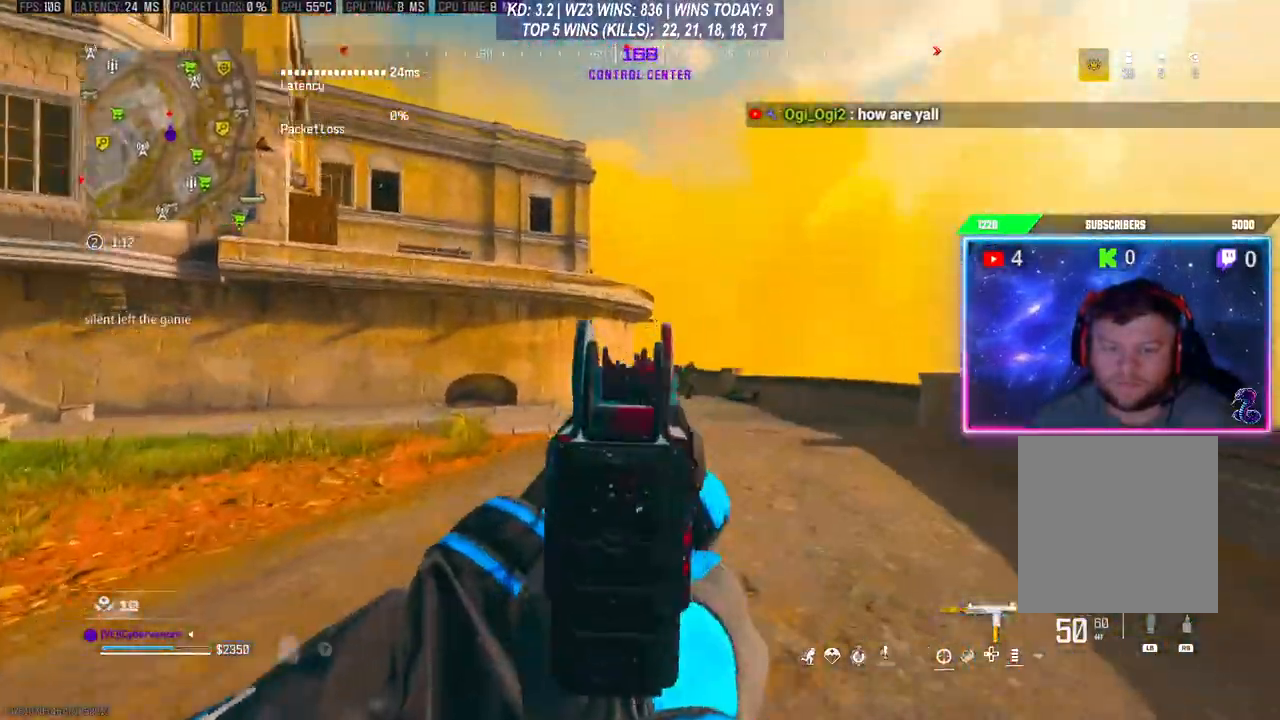
{"buttons": ["L2", "R2"], "left_stick": "up-right", "right_stick": "center", "events": [[300, "right_stick", "right"], [367, "right_stick", "center"], [400, "left_stick", "up-right"]]}
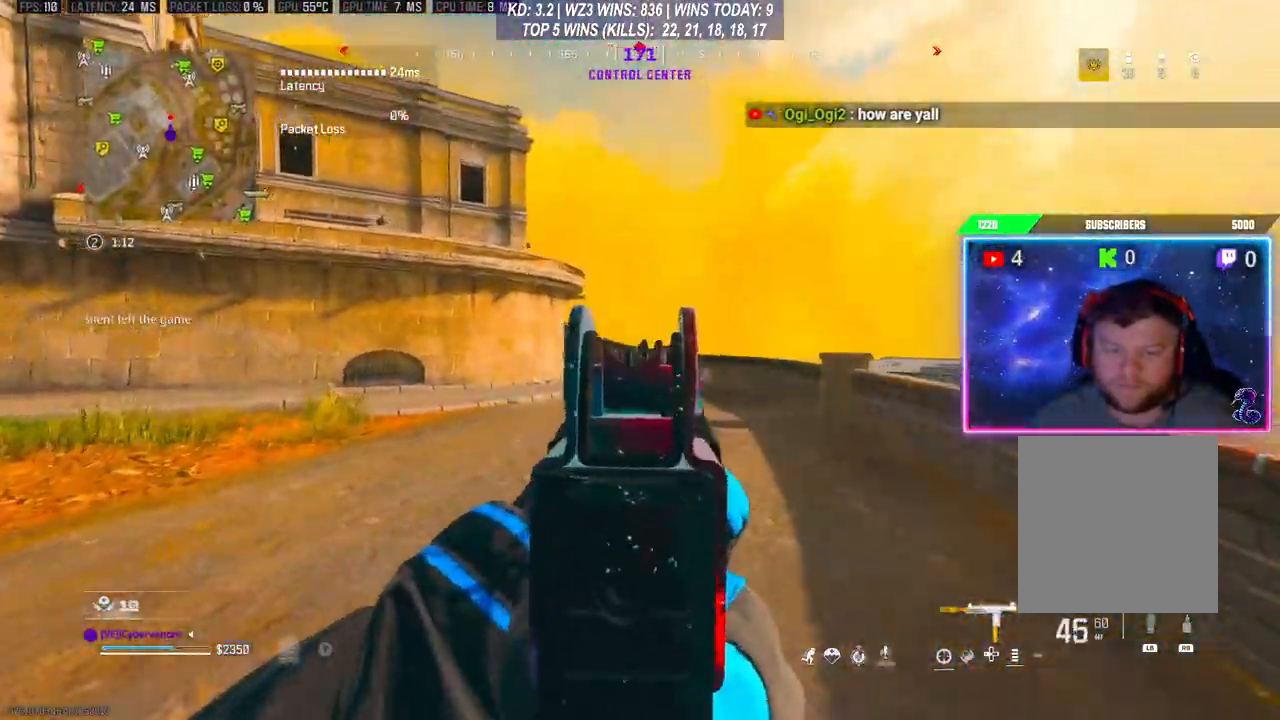
{"buttons": ["L2", "R2"], "left_stick": "up", "right_stick": "center", "events": [[133, "left_stick", "up"]]}
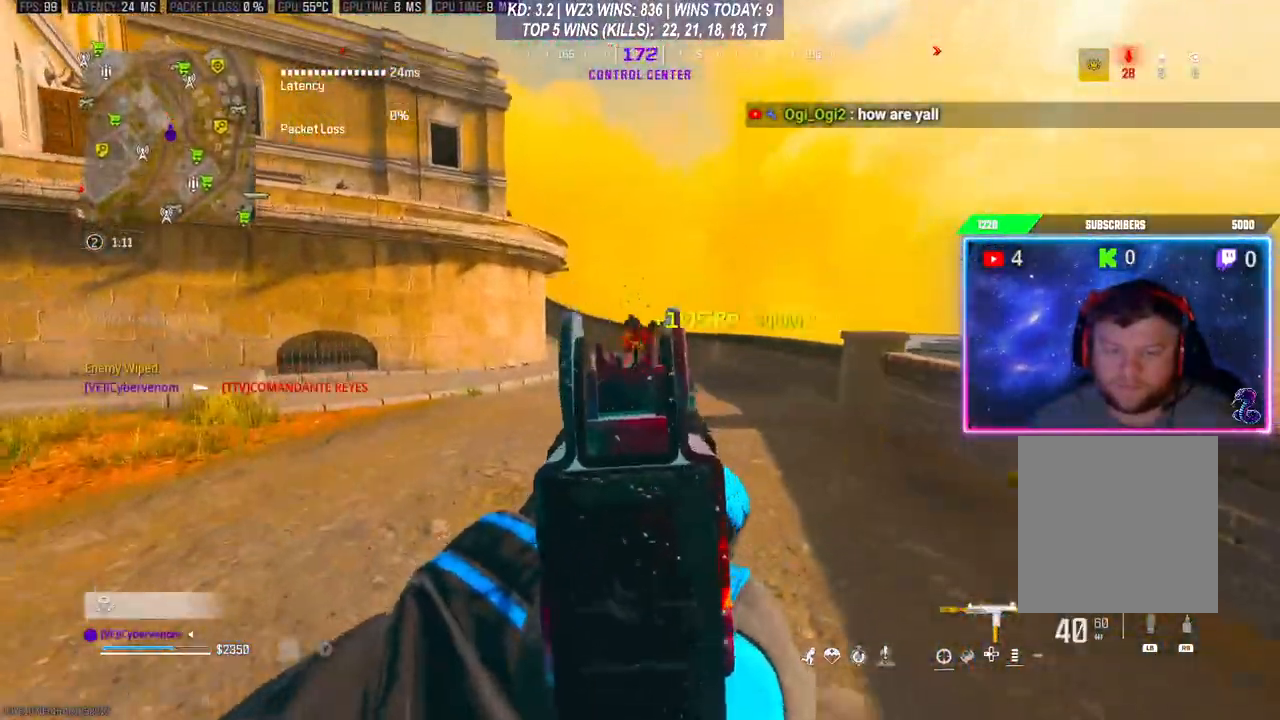
{"buttons": [], "left_stick": "up", "right_stick": "center", "events": [[200, "L2", "up"], [233, "R2", "up"], [367, "right_stick", "left"], [467, "right_stick", "center"]]}
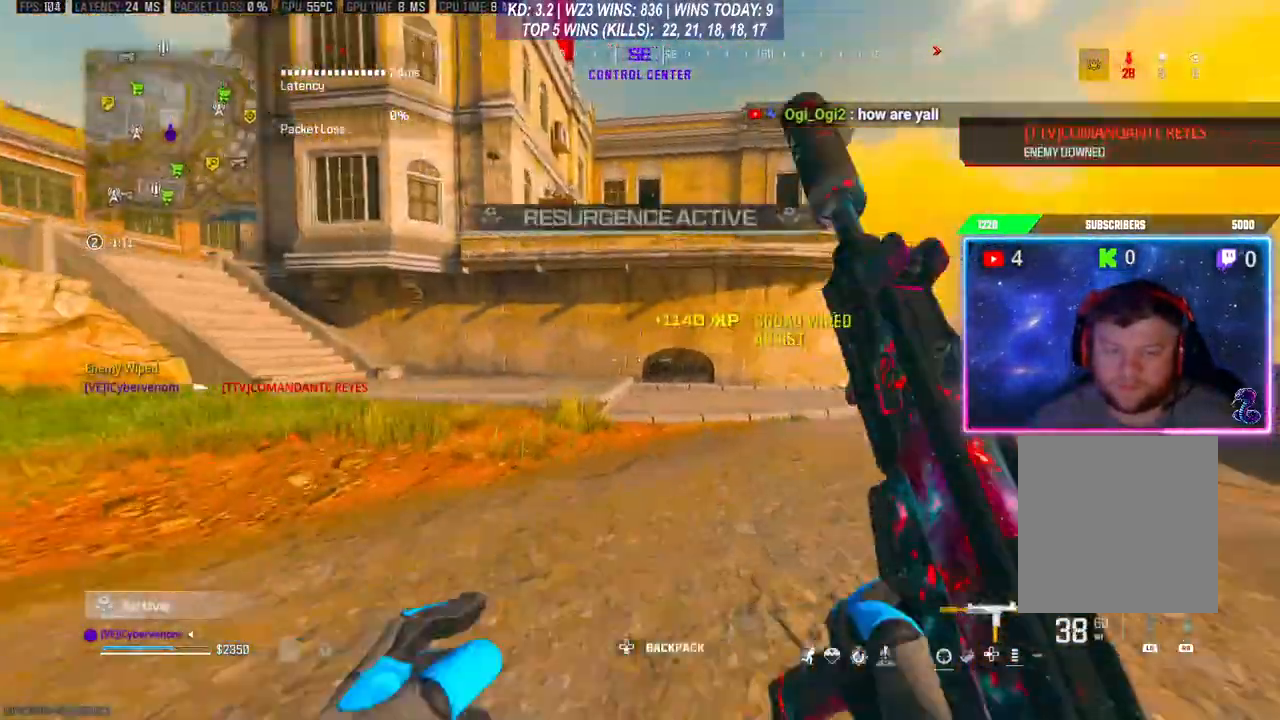
{"buttons": [], "left_stick": "up", "right_stick": "center", "events": [[200, "R3", "down"], [267, "R3", "up"]]}
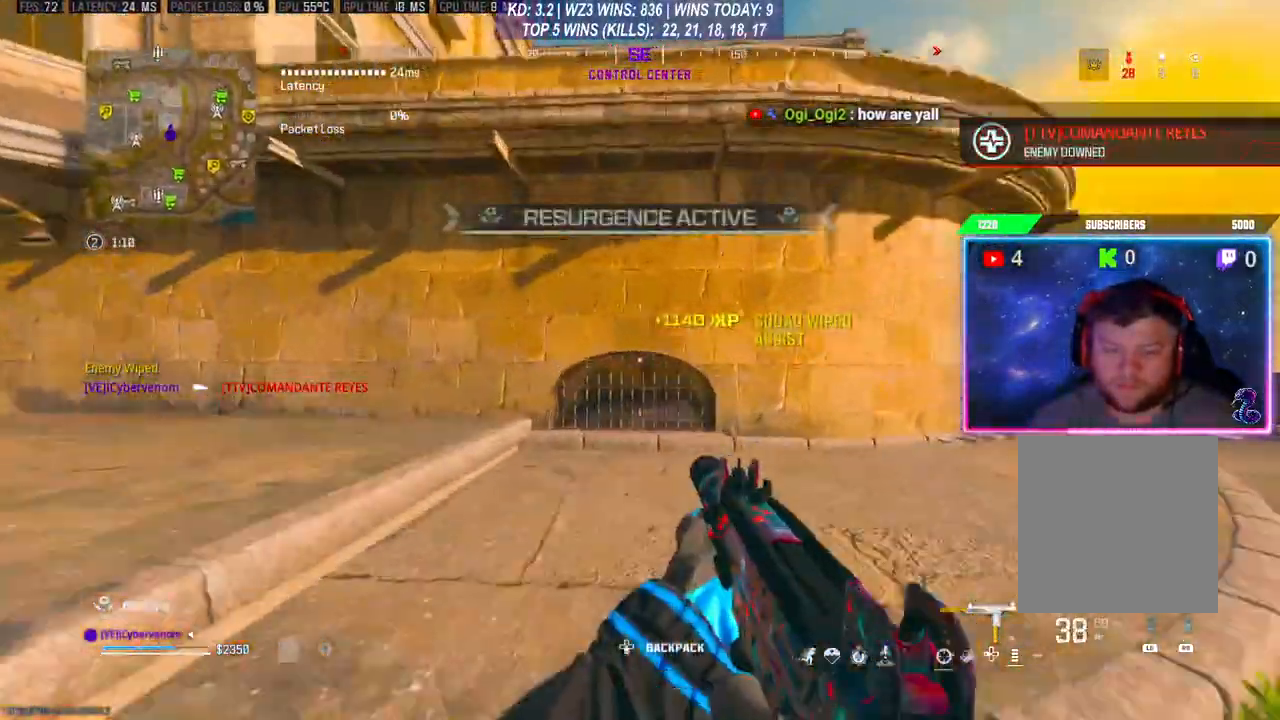
{"buttons": [], "left_stick": "down-left", "right_stick": "right", "events": [[200, "right_stick", "right"], [333, "left_stick", "down-left"]]}
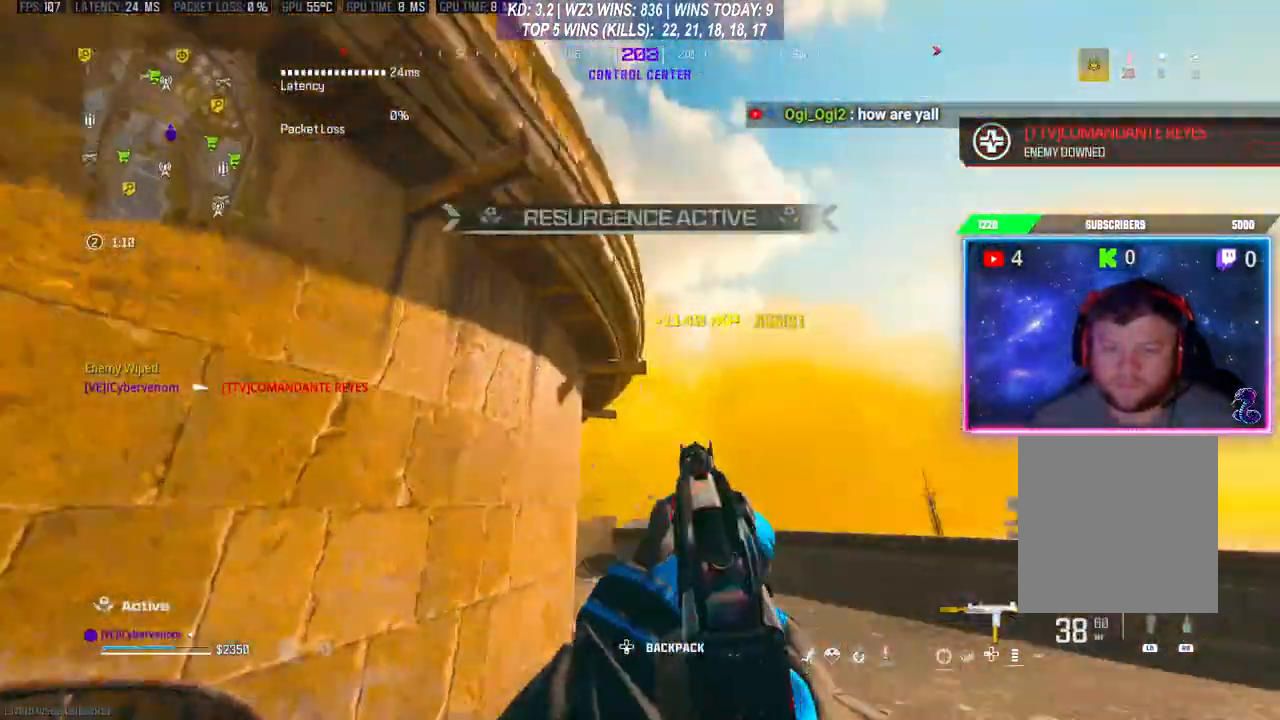
{"buttons": [], "left_stick": "right", "right_stick": "right", "events": [[33, "left_stick", "down-right"], [133, "left_stick", "right"], [167, "right_stick", "center"], [433, "right_stick", "right"]]}
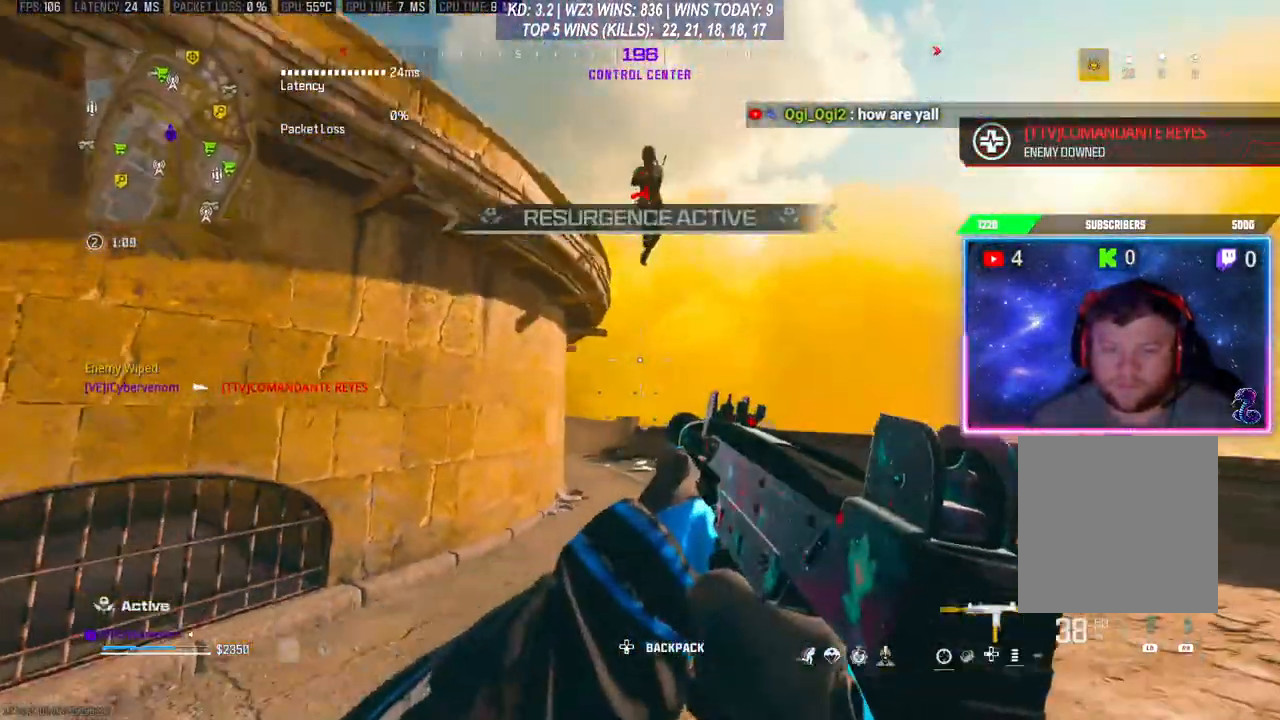
{"buttons": ["L2", "R2"], "left_stick": "down-left", "right_stick": "down-right", "events": [[133, "L2", "down"], [167, "R2", "down"], [333, "left_stick", "down-left"], [400, "right_stick", "down-right"]]}
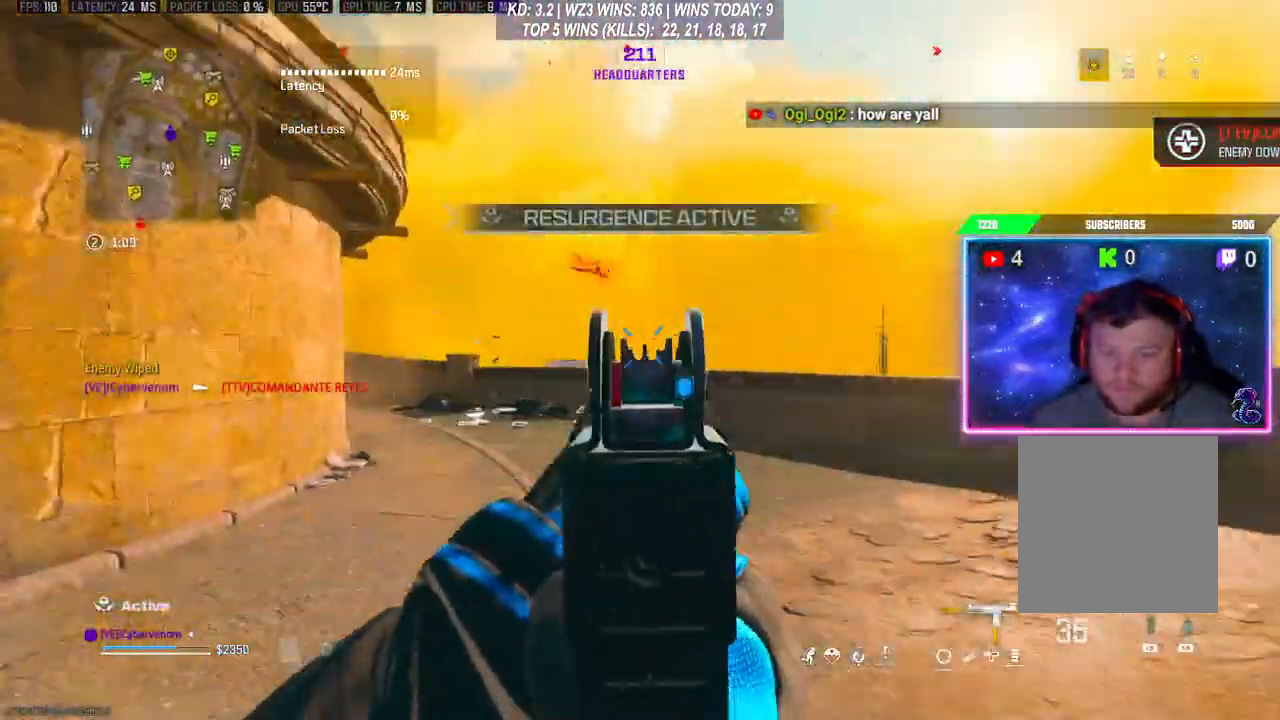
{"buttons": ["A", "L2", "R2"], "left_stick": "down-left", "right_stick": "center", "events": [[167, "right_stick", "right"], [367, "right_stick", "down"], [433, "A", "down"], [433, "right_stick", "center"]]}
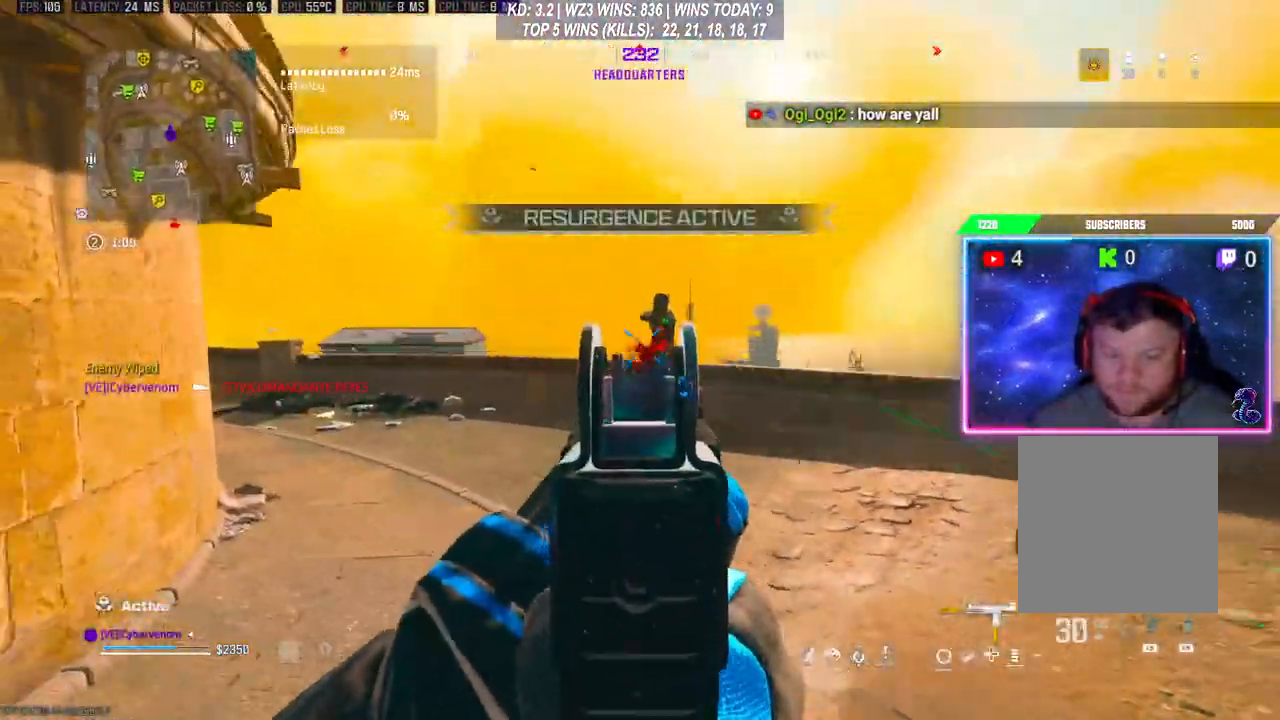
{"buttons": ["L2", "R2"], "left_stick": "right", "right_stick": "right", "events": [[33, "left_stick", "down"], [33, "right_stick", "right"], [100, "right_stick", "center"], [133, "A", "up"], [267, "left_stick", "down-right"], [267, "right_stick", "right"], [433, "left_stick", "right"]]}
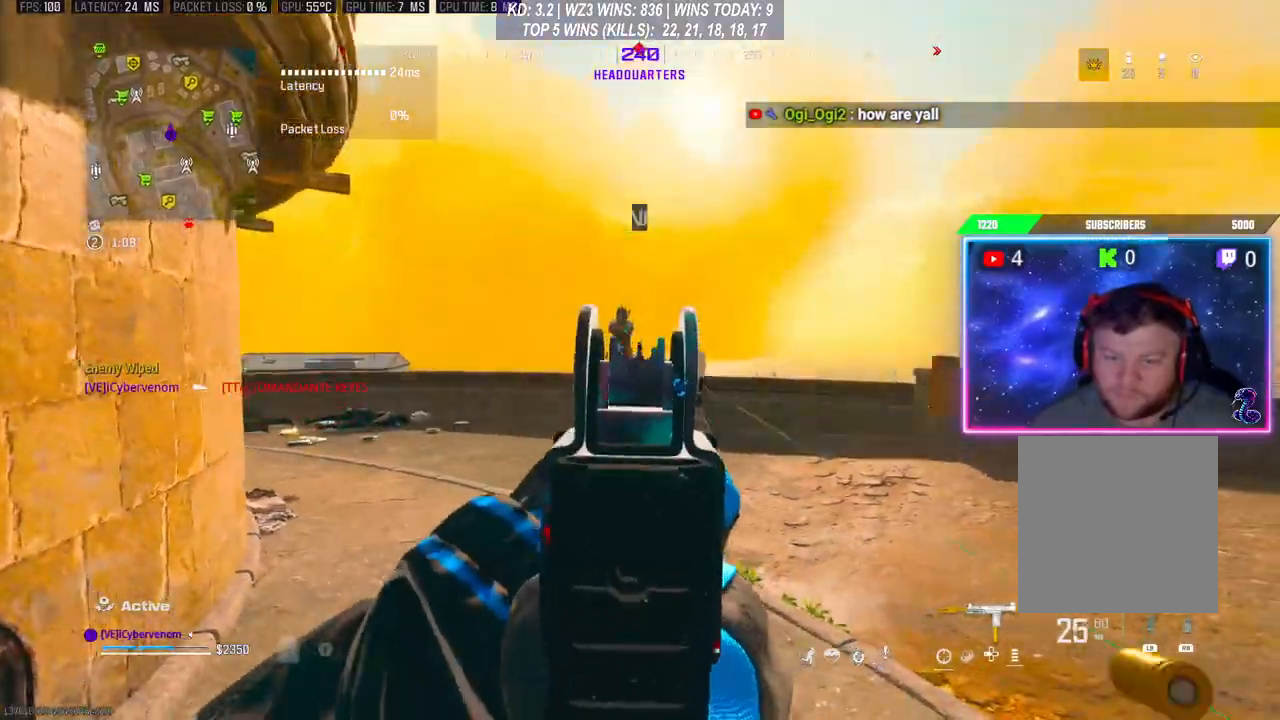
{"buttons": ["L2", "R2"], "left_stick": "up-left", "right_stick": "down", "events": [[67, "left_stick", "center"], [67, "right_stick", "center"], [133, "left_stick", "down-left"], [267, "left_stick", "center"], [300, "right_stick", "right"], [333, "left_stick", "up-left"], [367, "right_stick", "down-right"], [500, "right_stick", "down"]]}